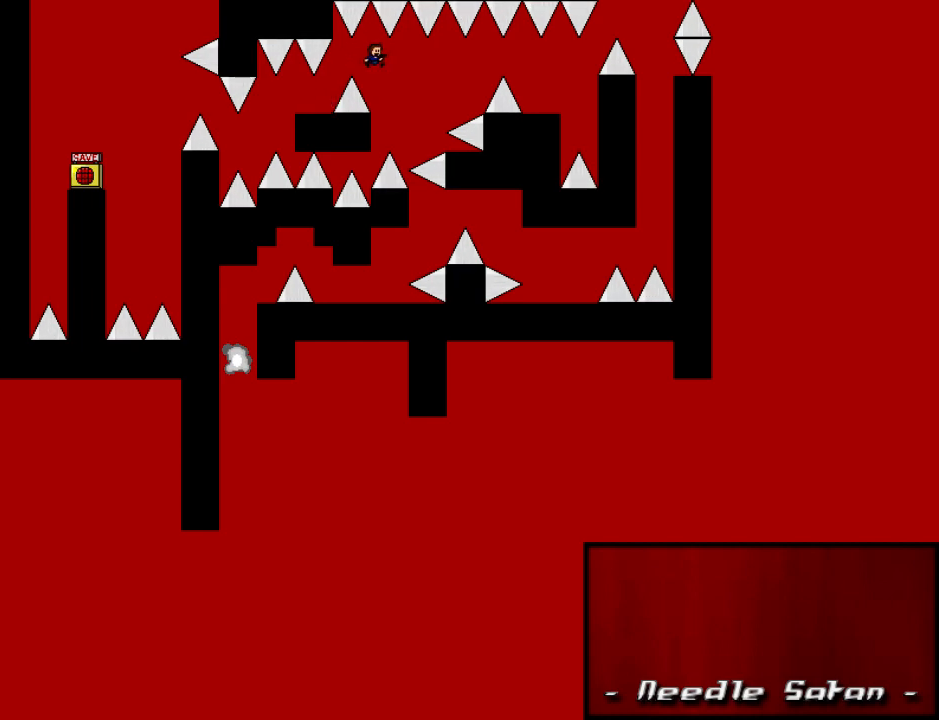
Gameplay with keyboard; each line is a JSON object with the keys held at the frame after it. "events" lists presses ("down") and releases ("up") of "down", "left", "r", "right", "shift_l", "shift_r", "up" and "z" between this image and that frame as [ms after this image, input, new state], when the widget could be followed in between. No other keys are recorded. Mouse input is not recorded.
{"keys": ["right", "shift_l"], "events": [[280, "shift_l", "down"]]}
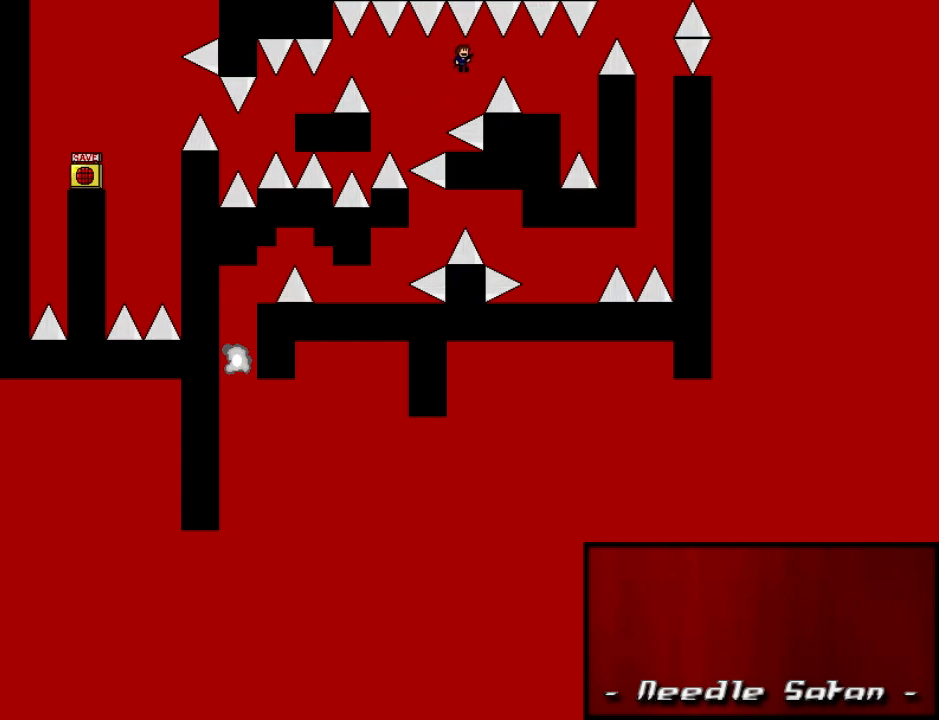
{"keys": [], "events": [[300, "shift_l", "up"], [500, "right", "up"]]}
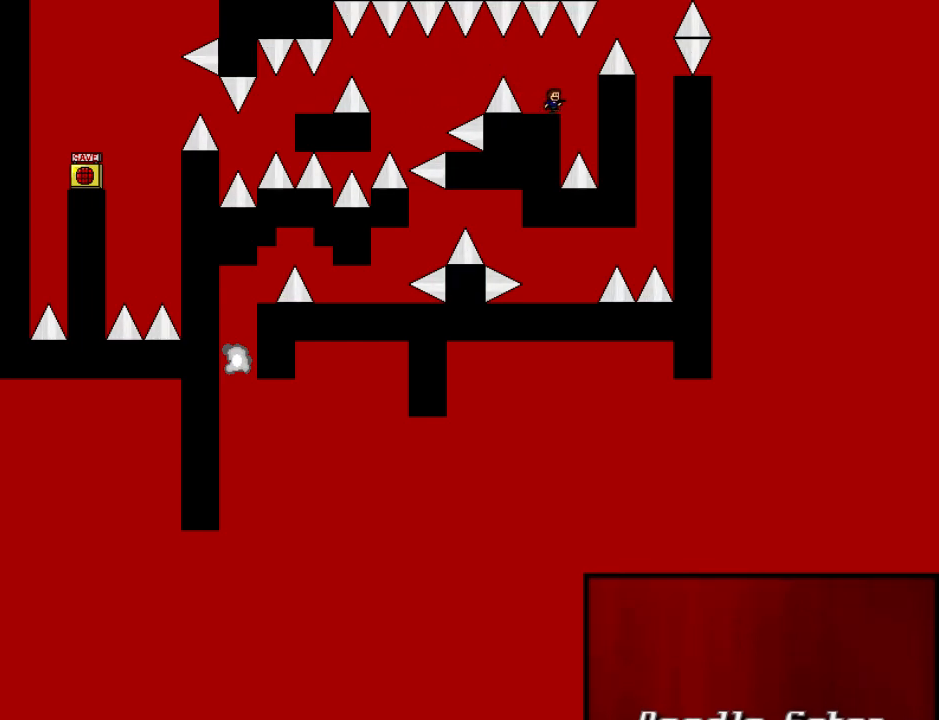
{"keys": [], "events": [[300, "right", "down"], [320, "right", "up"]]}
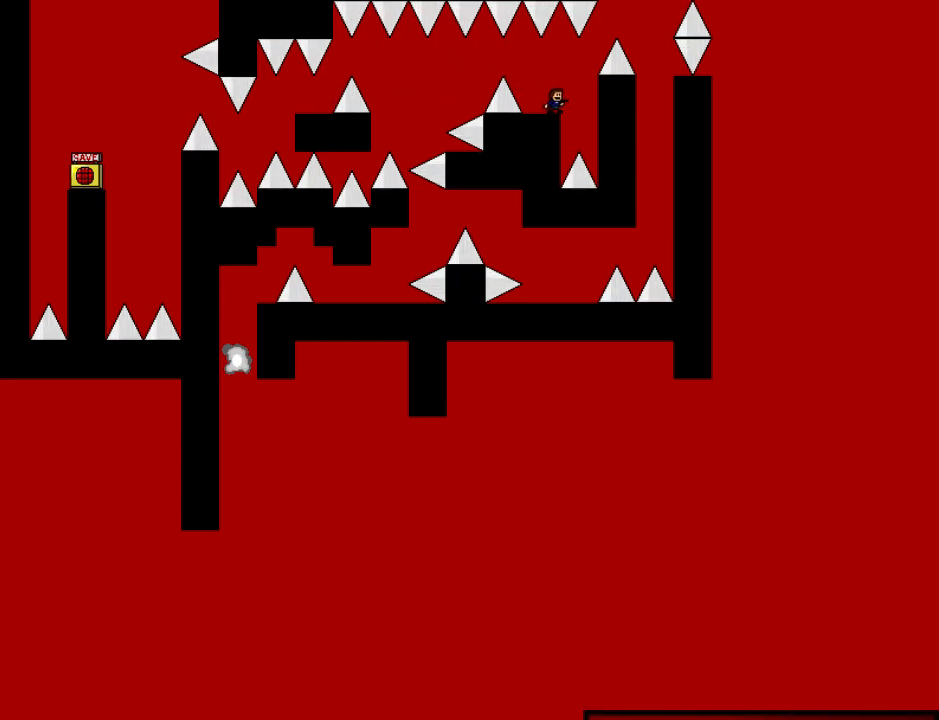
{"keys": ["right", "shift_l"], "events": [[20, "right", "down"], [40, "right", "up"], [240, "right", "down"], [260, "right", "up"], [420, "right", "down"], [420, "shift_l", "down"]]}
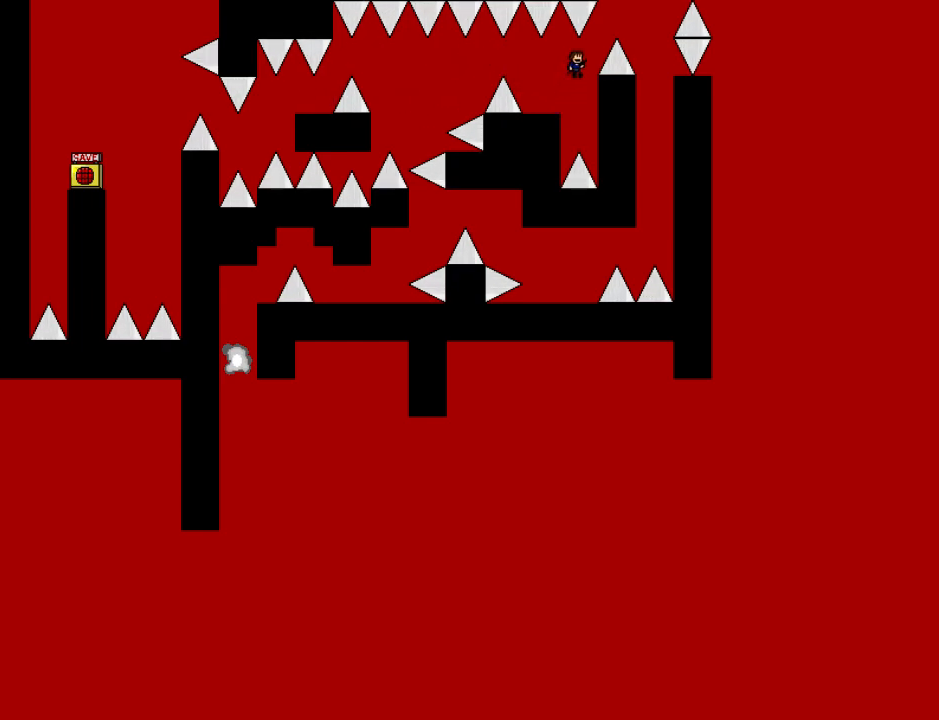
{"keys": [], "events": [[400, "shift_l", "up"], [420, "right", "up"]]}
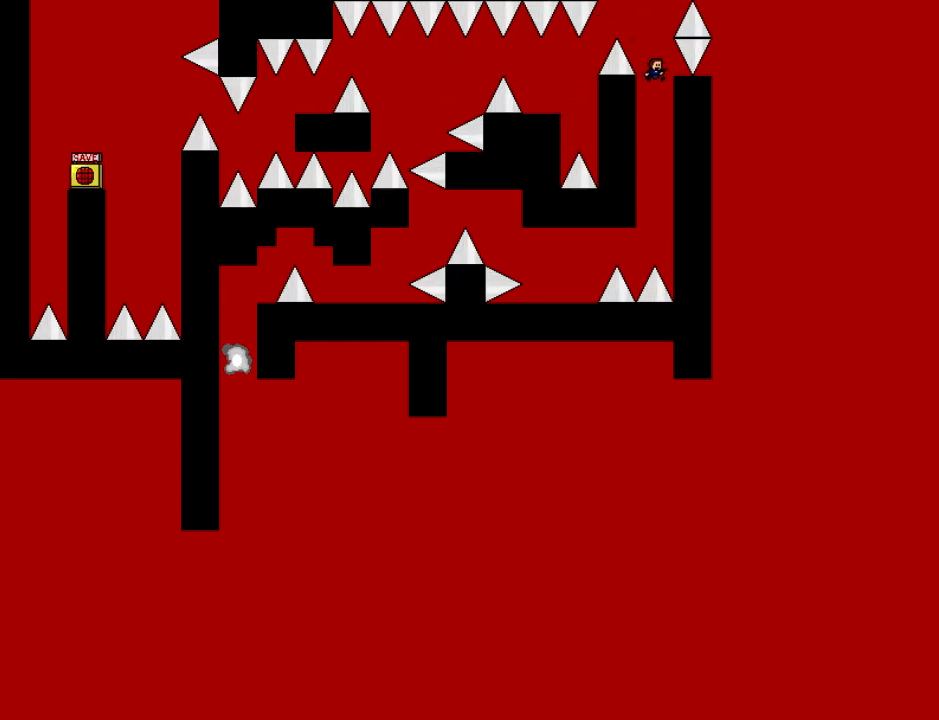
{"keys": ["left"], "events": [[40, "left", "down"], [360, "shift_l", "down"], [460, "shift_l", "up"]]}
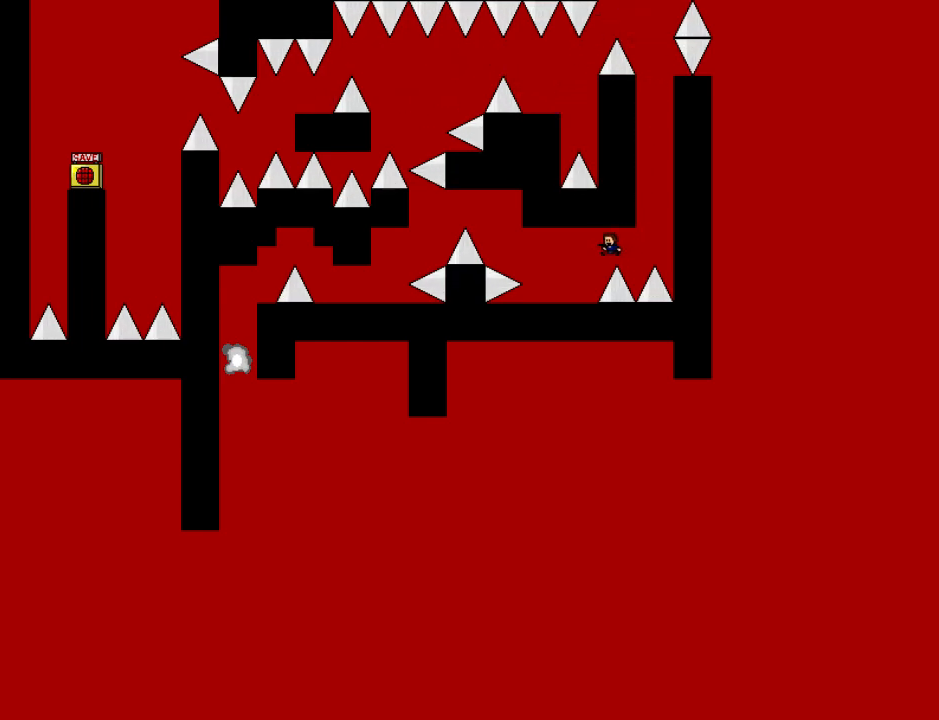
{"keys": ["left"], "events": [[340, "shift_l", "down"], [440, "shift_l", "up"]]}
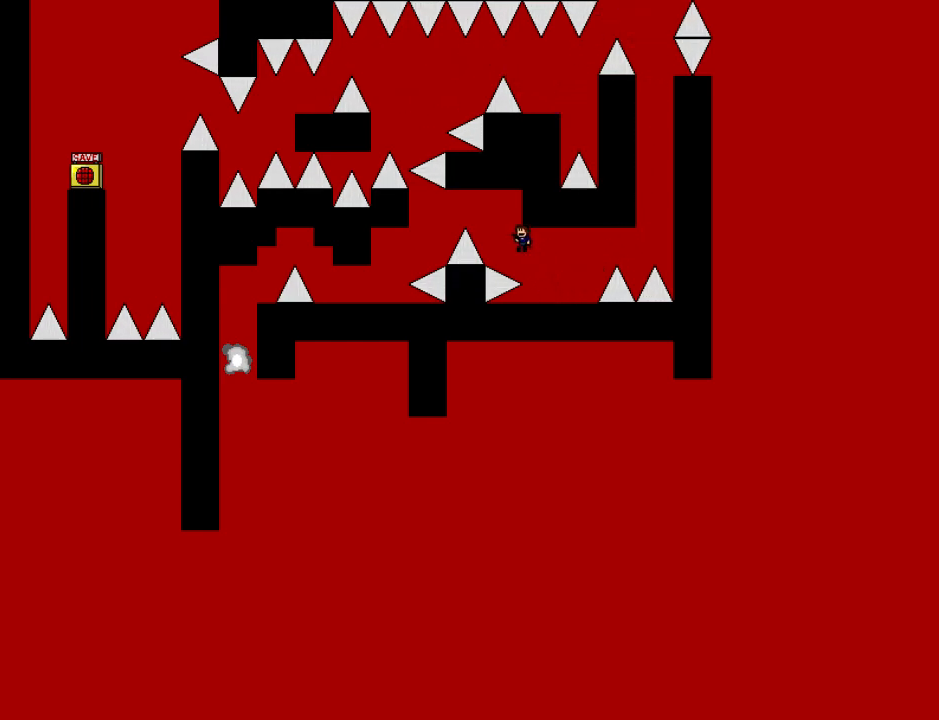
{"keys": ["left"], "events": [[140, "shift_l", "down"], [240, "shift_l", "up"]]}
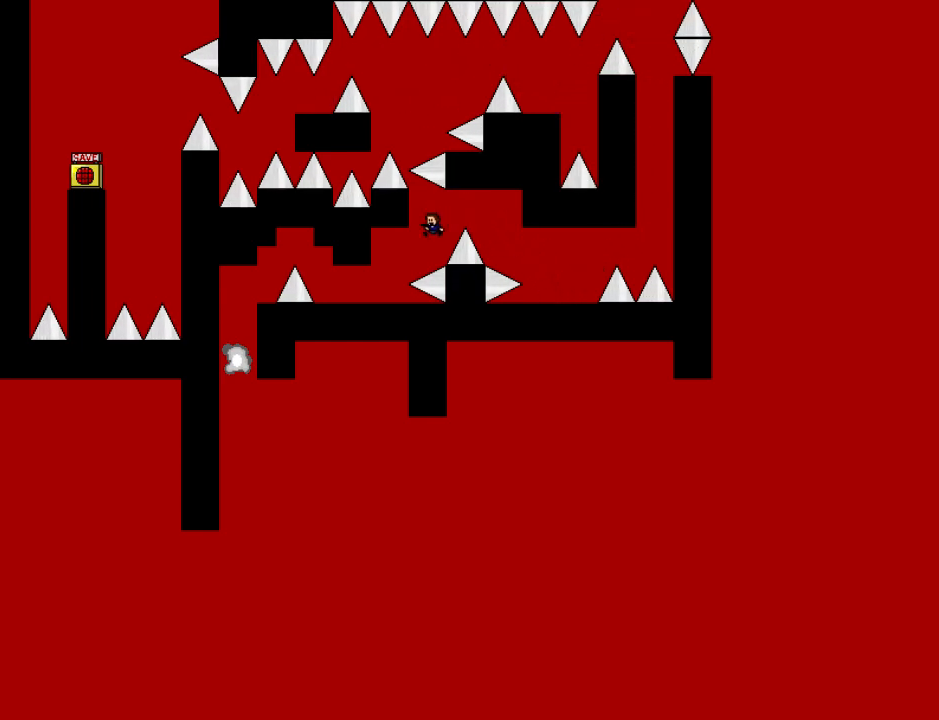
{"keys": ["left"], "events": []}
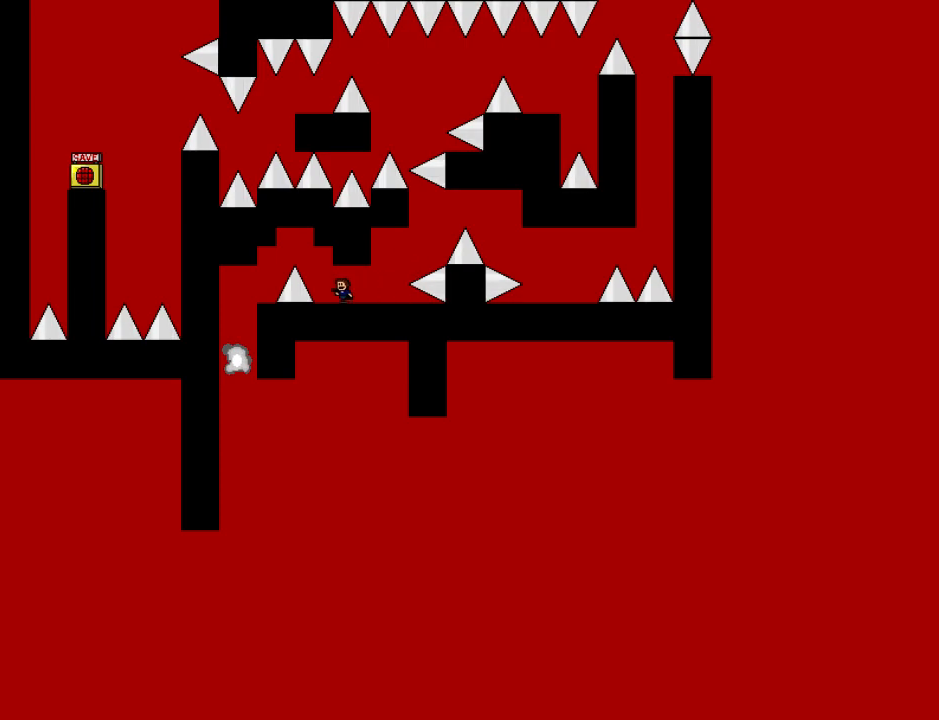
{"keys": ["left", "shift_l"], "events": [[120, "left", "up"], [440, "left", "down"], [440, "shift_l", "down"]]}
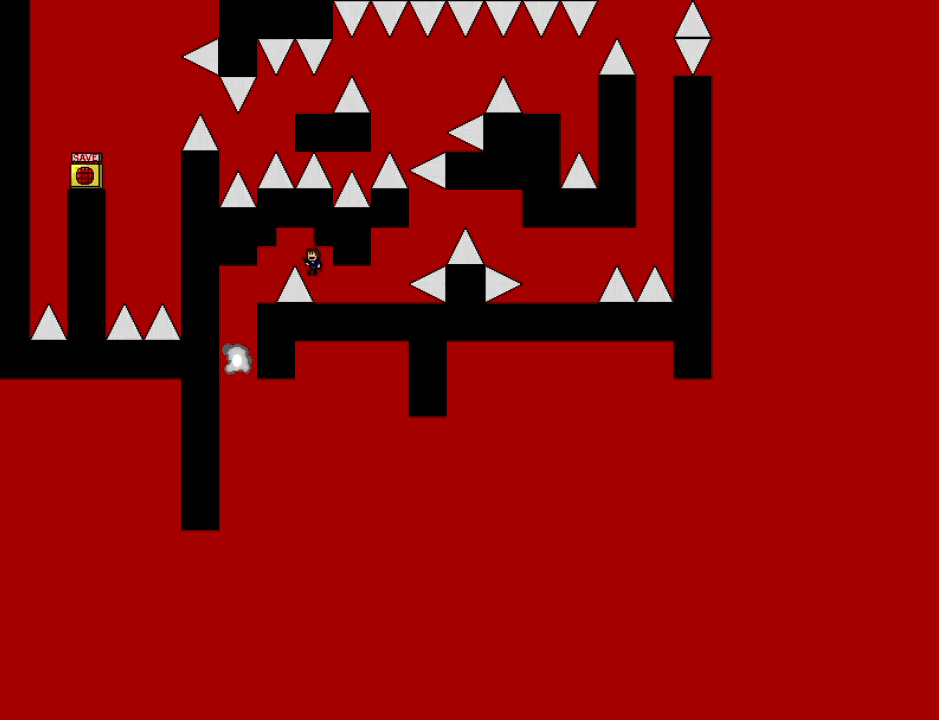
{"keys": ["shift_l"], "events": [[400, "left", "up"]]}
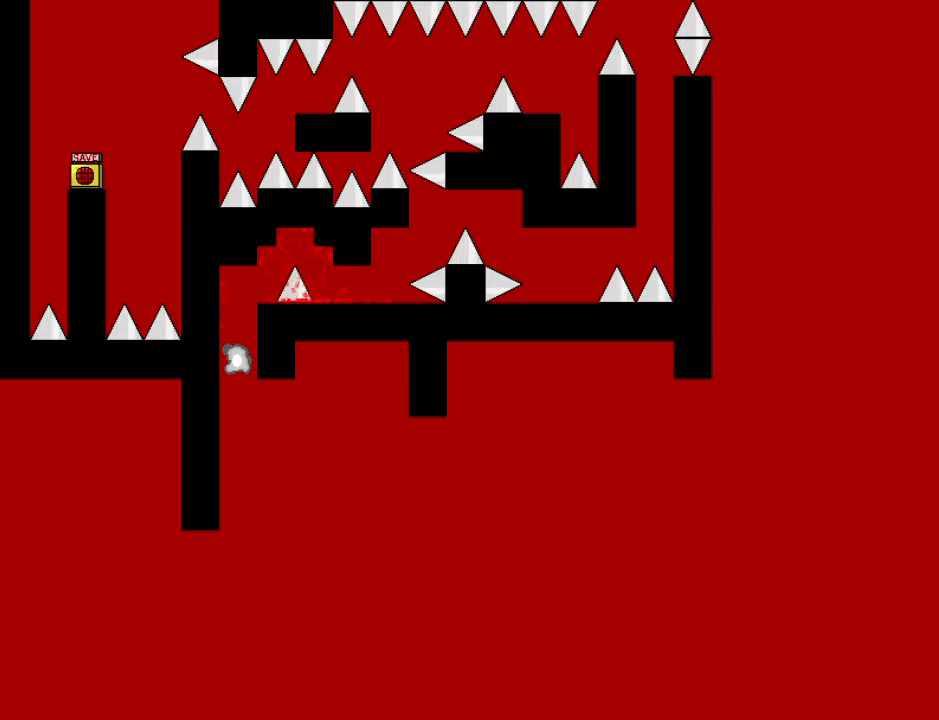
{"keys": [], "events": [[20, "shift_l", "up"], [140, "down", "down"], [420, "down", "up"], [420, "r", "down"], [480, "r", "up"]]}
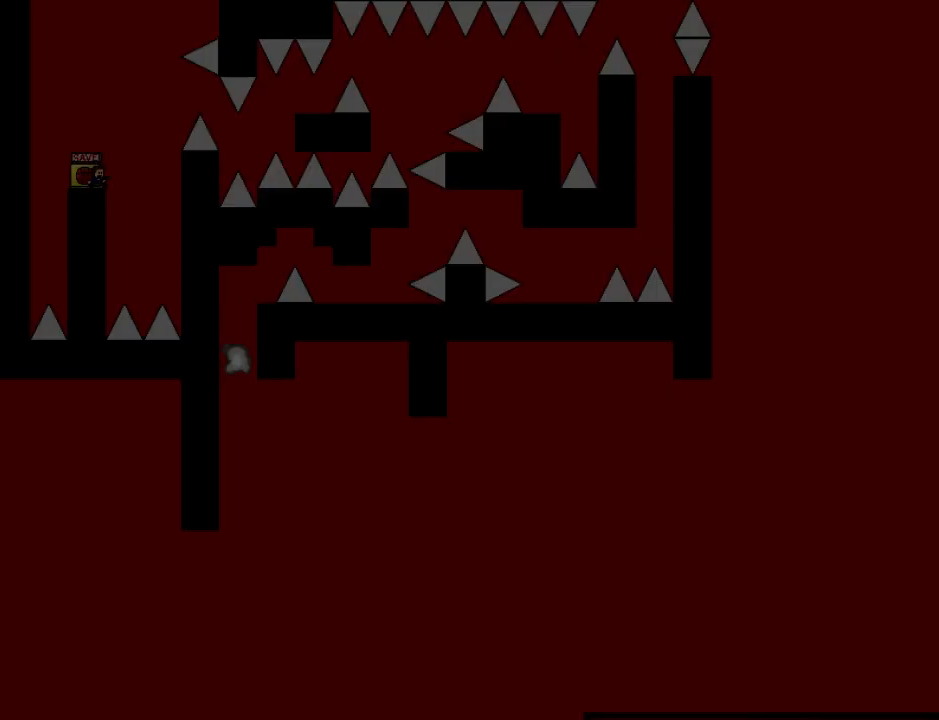
{"keys": ["right", "shift_l"], "events": [[140, "right", "down"], [140, "shift_l", "down"]]}
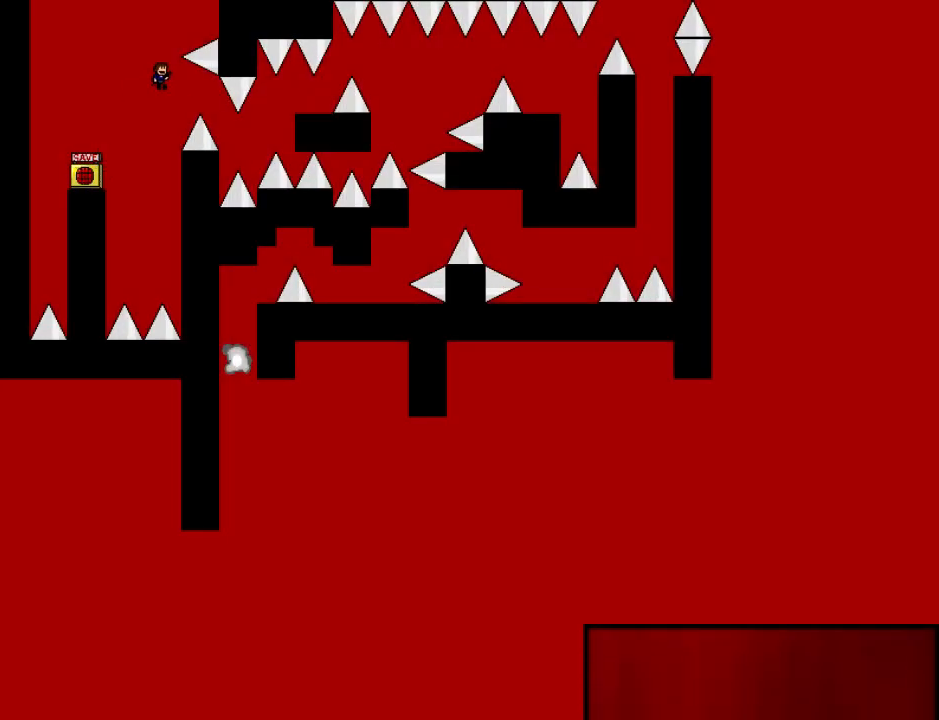
{"keys": ["right", "shift_l"], "events": [[280, "shift_l", "up"], [400, "shift_l", "down"]]}
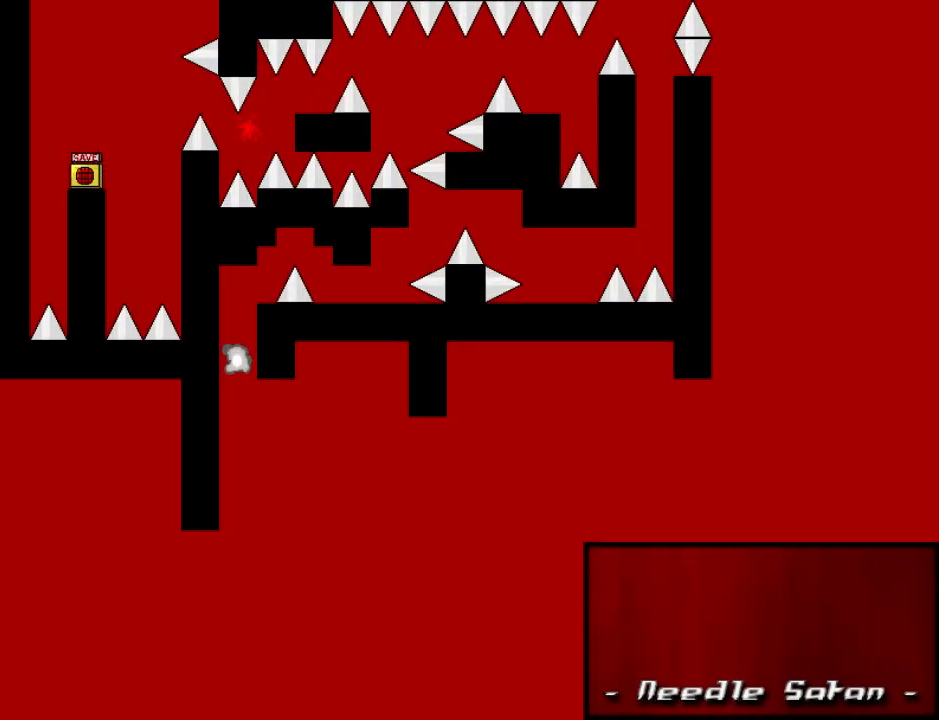
{"keys": ["right", "shift_l"], "events": [[100, "shift_l", "up"], [280, "right", "up"], [300, "r", "down"], [360, "r", "up"], [380, "right", "down"], [380, "shift_l", "down"]]}
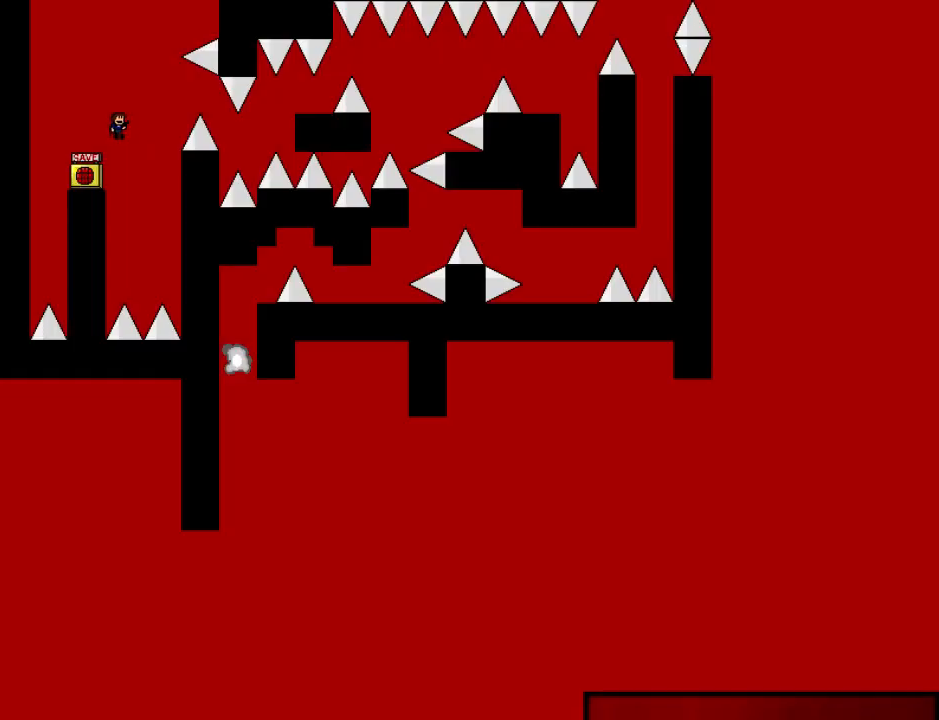
{"keys": ["down", "right", "shift_l"], "events": [[220, "down", "down"]]}
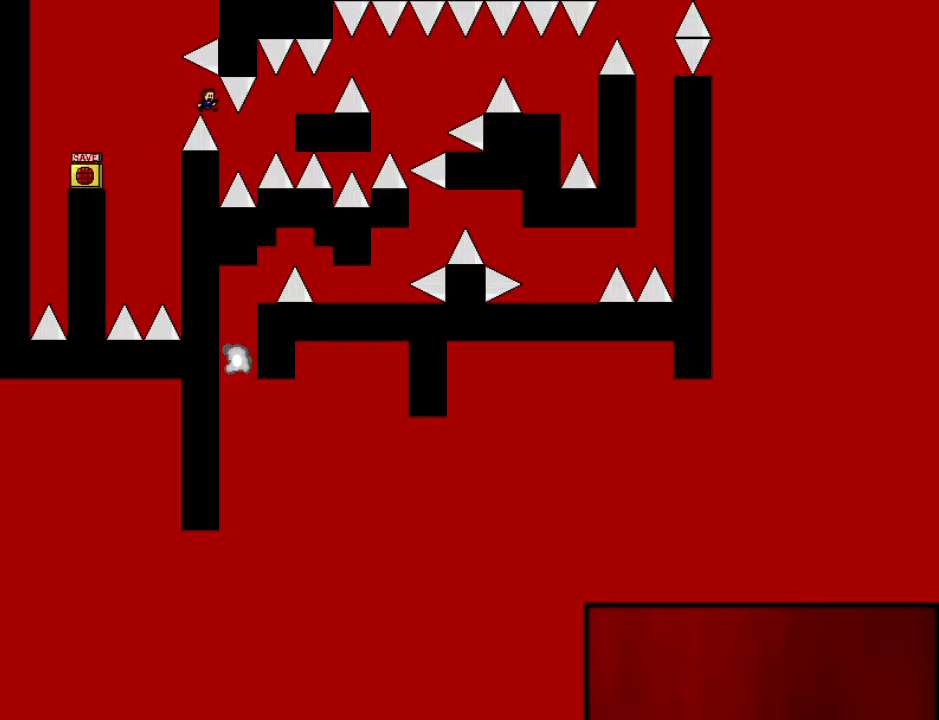
{"keys": ["r"], "events": [[20, "shift_l", "up"], [180, "shift_l", "down"], [400, "shift_l", "up"], [500, "down", "up"], [500, "r", "down"], [500, "right", "up"]]}
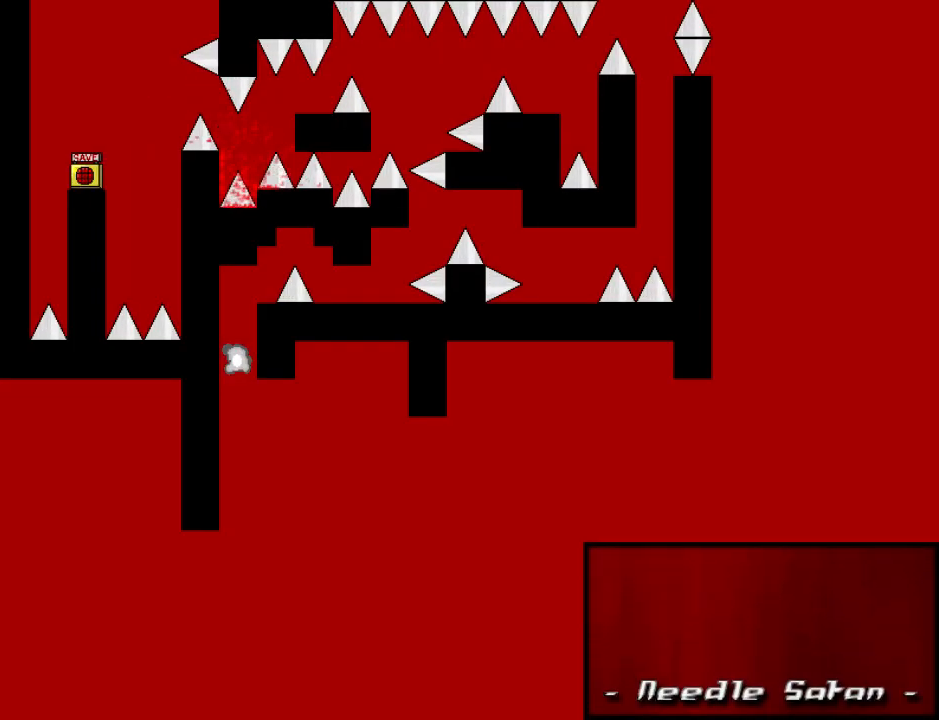
{"keys": ["right", "shift_l"], "events": [[80, "r", "up"], [240, "right", "down"], [260, "shift_l", "down"]]}
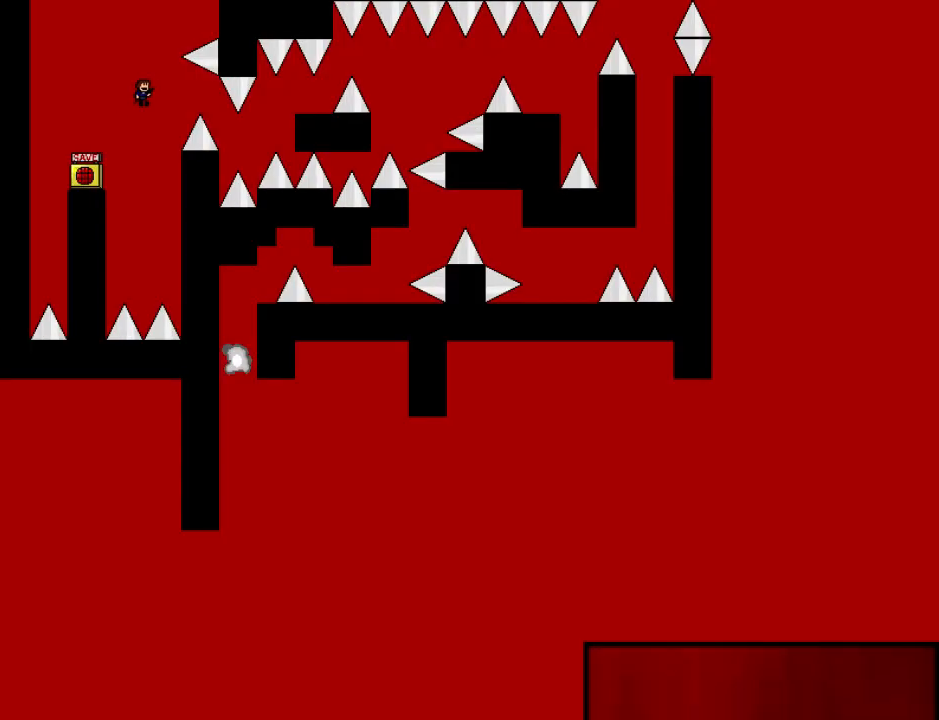
{"keys": ["right"], "events": [[460, "shift_l", "up"]]}
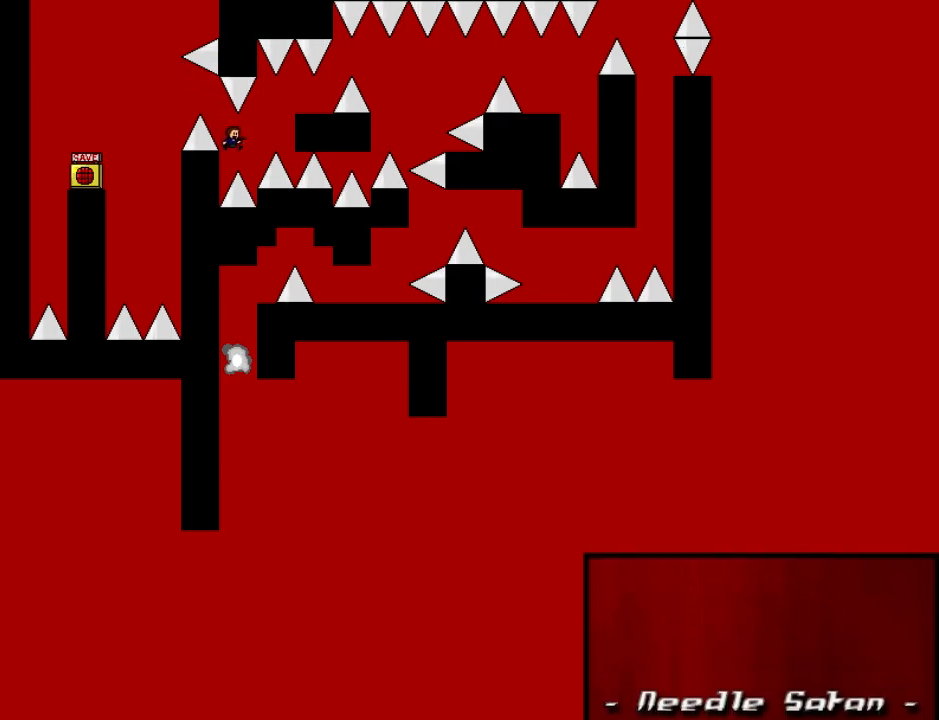
{"keys": ["right", "shift_l"], "events": [[80, "shift_l", "down"], [320, "shift_l", "up"], [380, "right", "up"], [400, "r", "down"], [440, "r", "up"], [460, "right", "down"], [480, "shift_l", "down"]]}
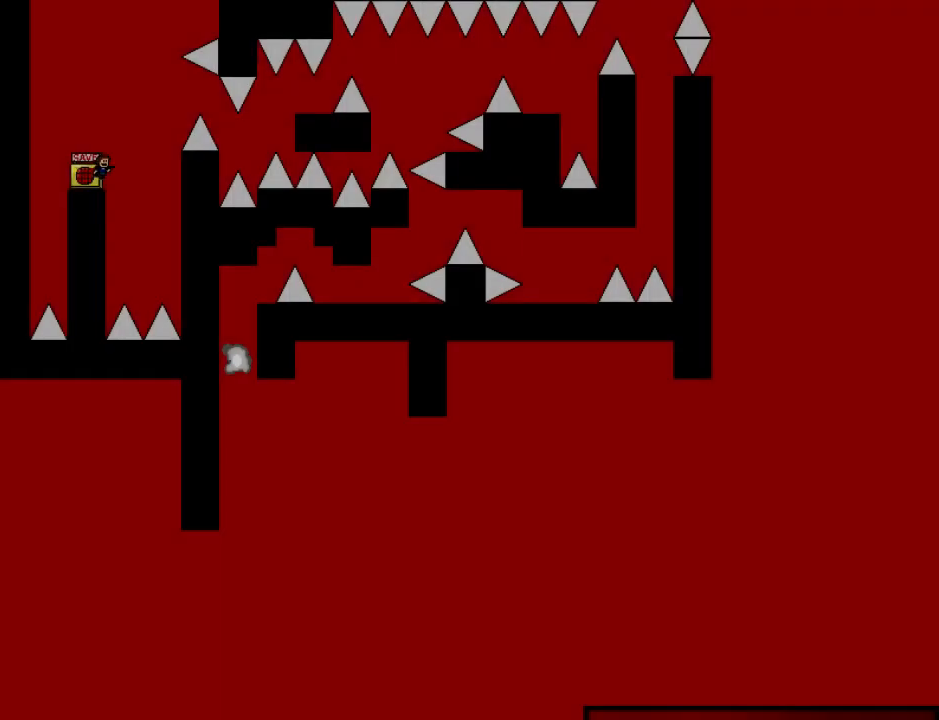
{"keys": ["right", "shift_l"], "events": []}
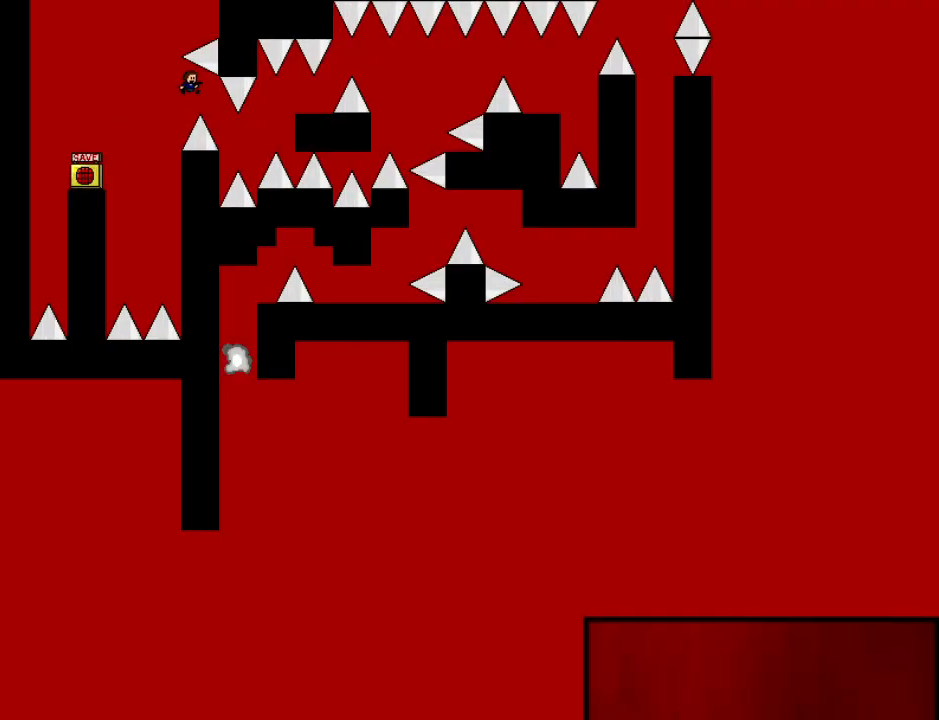
{"keys": ["right"], "events": [[120, "shift_l", "up"], [240, "shift_l", "down"], [440, "shift_l", "up"]]}
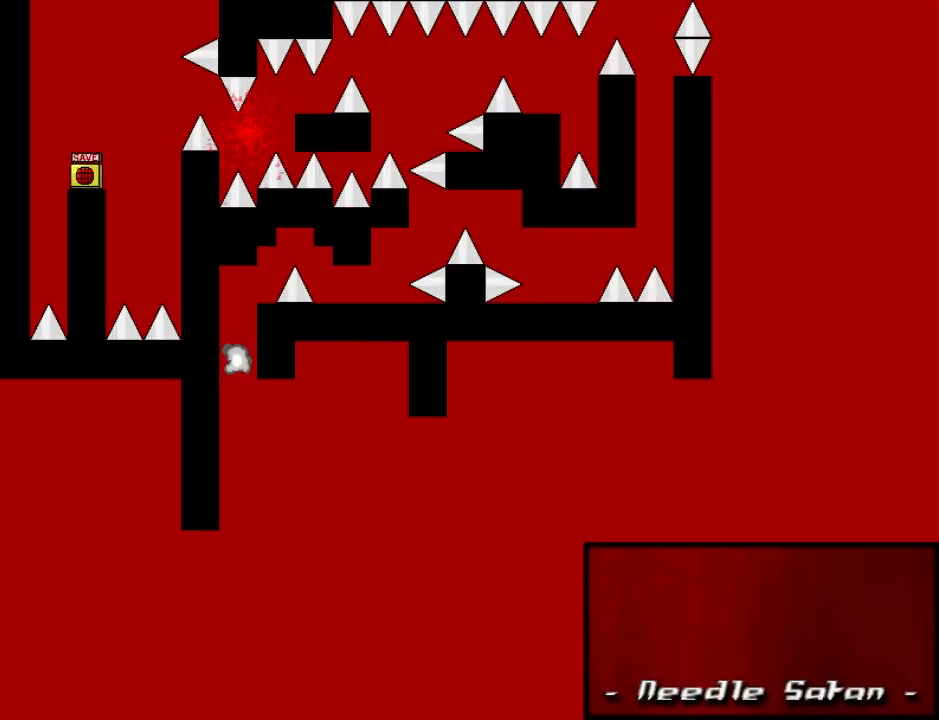
{"keys": ["right", "shift_l"], "events": [[140, "right", "up"], [160, "r", "down"], [200, "r", "up"], [220, "right", "down"], [220, "shift_l", "down"]]}
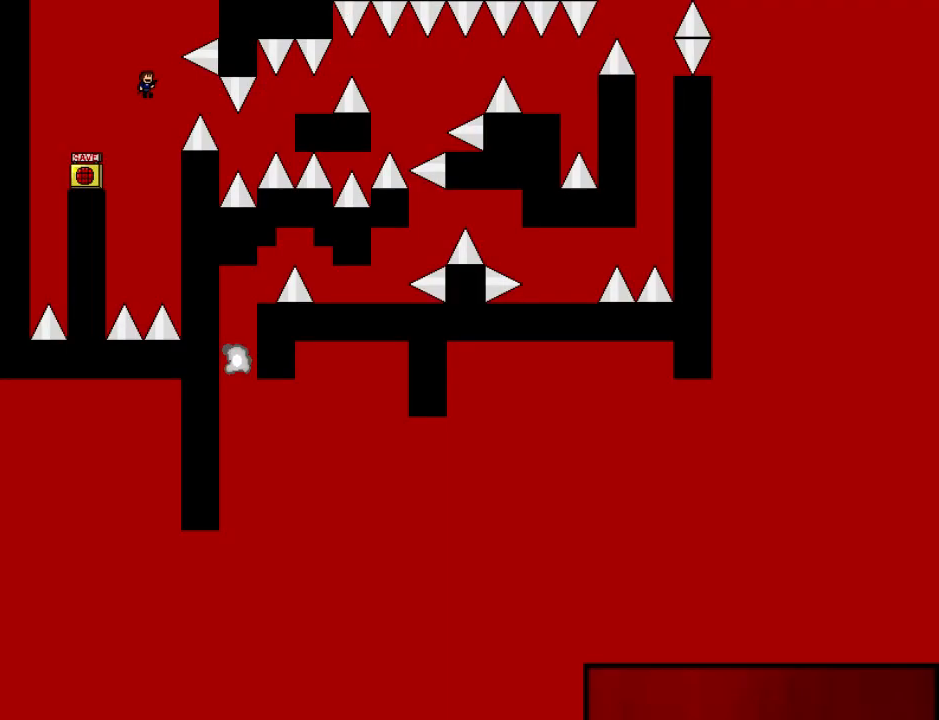
{"keys": ["right", "shift_l"], "events": [[360, "shift_l", "up"], [480, "shift_l", "down"]]}
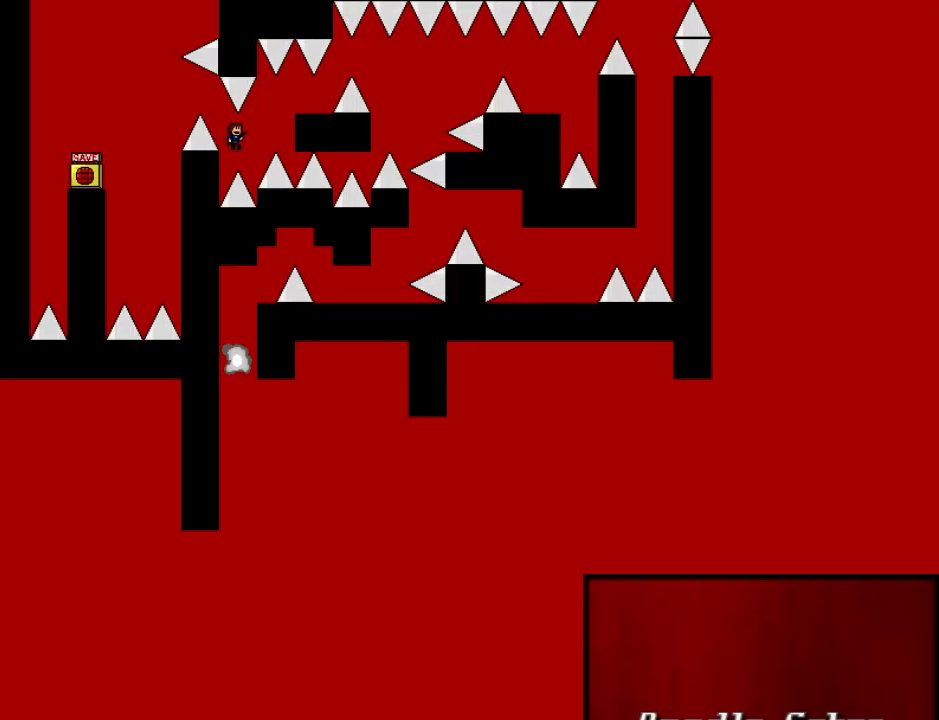
{"keys": ["right", "shift_l"], "events": [[200, "shift_l", "up"], [320, "right", "up"], [340, "r", "down"], [380, "r", "up"], [440, "right", "down"], [440, "shift_l", "down"]]}
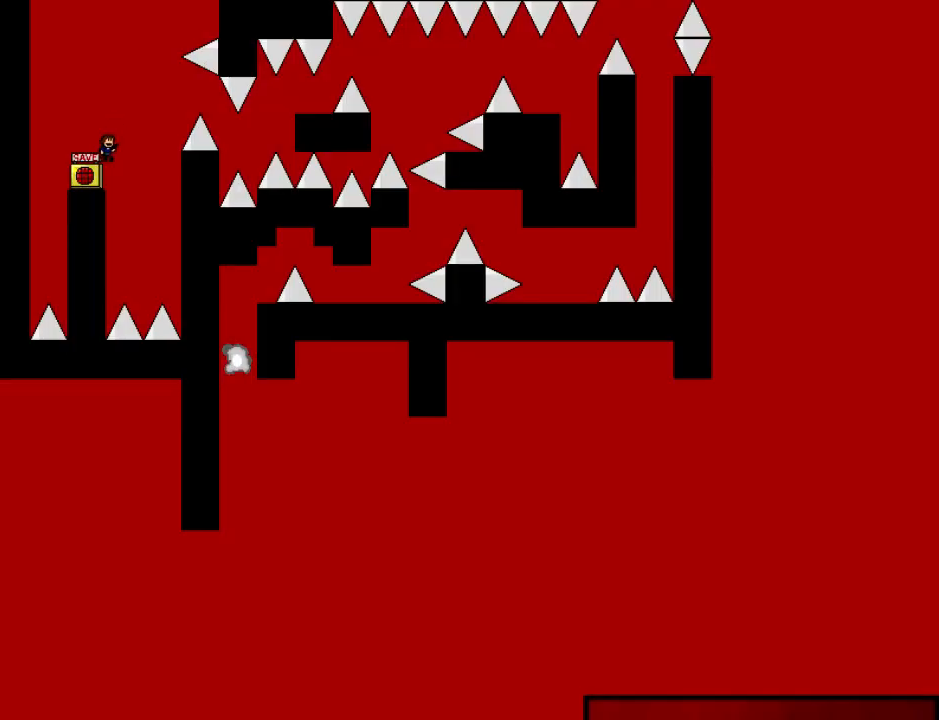
{"keys": ["right", "shift_l"], "events": []}
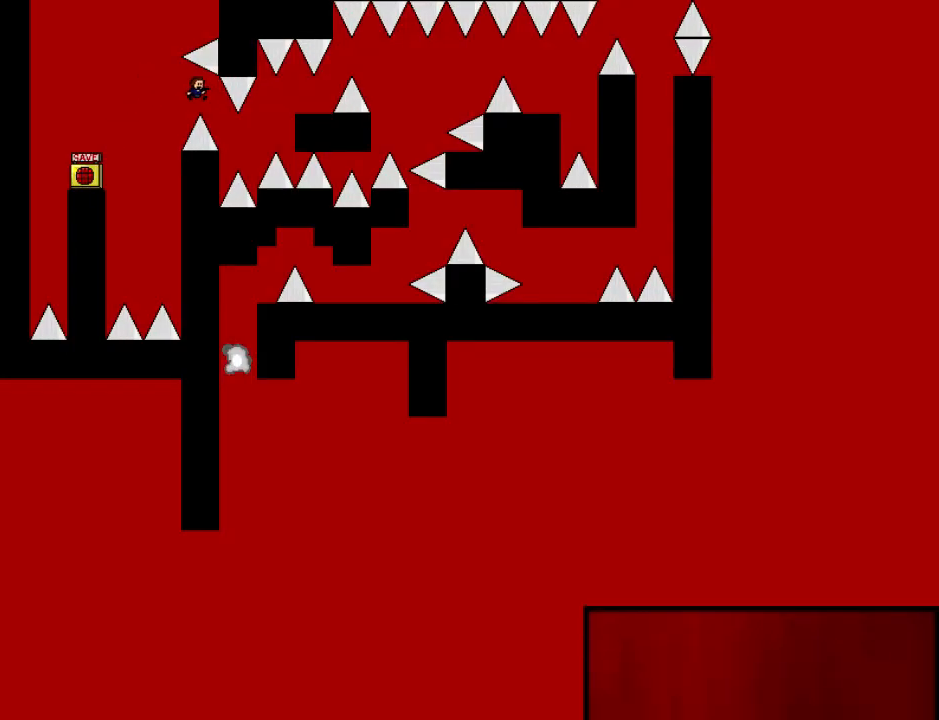
{"keys": ["right"], "events": [[80, "shift_l", "up"], [220, "shift_l", "down"], [440, "shift_l", "up"]]}
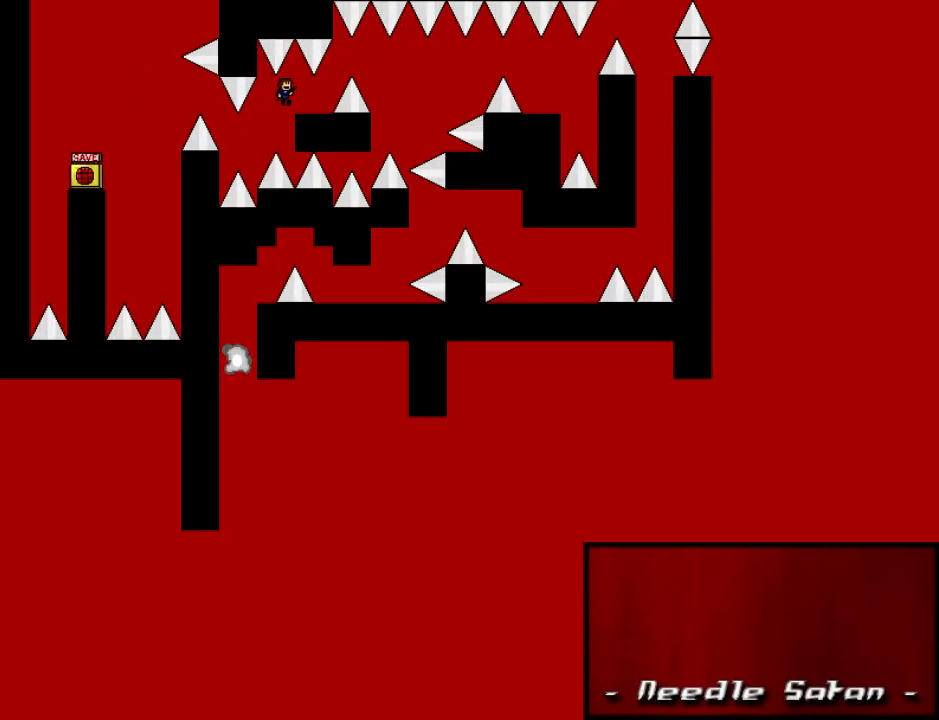
{"keys": [], "events": [[200, "right", "up"]]}
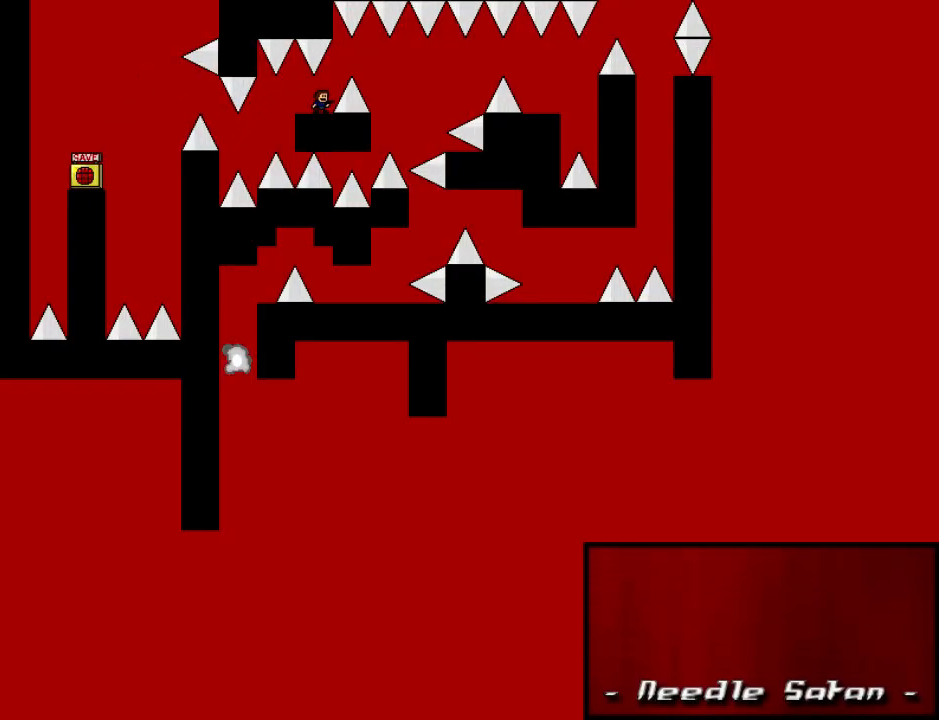
{"keys": ["right"], "events": [[100, "right", "down"], [120, "right", "up"], [320, "right", "down"], [320, "shift_l", "down"], [400, "shift_l", "up"]]}